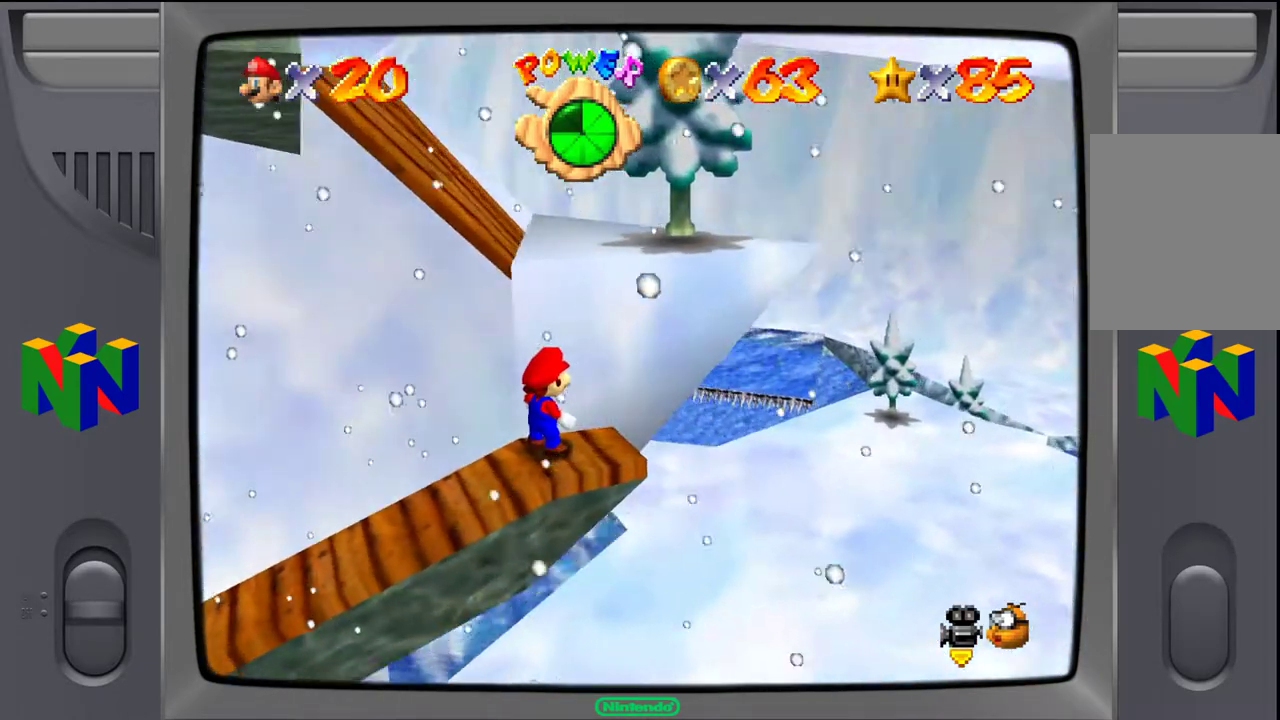
Gameplay with a controller (Nintendo layout); each line is a JSON object with the inputs held at the frame after it. "events" lists button and stick changes between this image and that frame as [ms after this image, input, new state], when the widget could be followed in between. Not read: L3 R3.
{"buttons": [], "left_stick": "center", "events": [[17, "C_RIGHT", "down"], [367, "C_RIGHT", "up"]]}
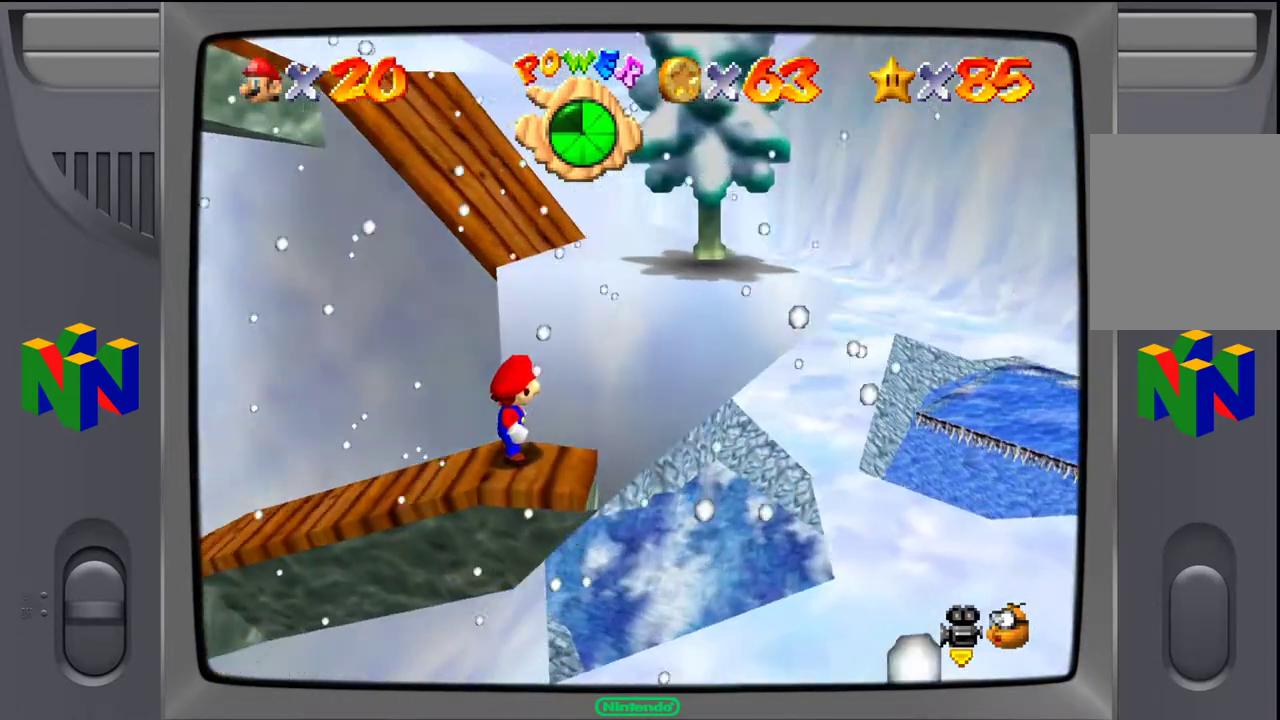
{"buttons": [], "left_stick": "center", "events": [[50, "C_RIGHT", "down"], [167, "C_RIGHT", "up"]]}
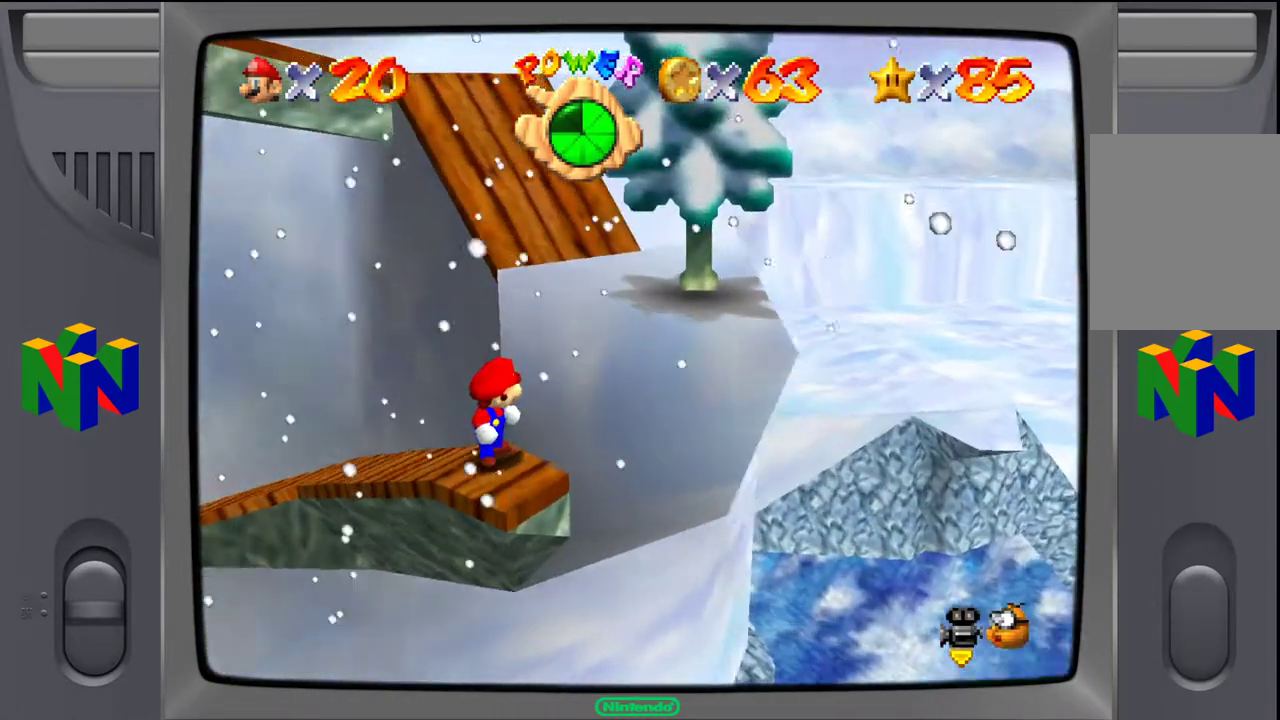
{"buttons": [], "left_stick": "up-right", "events": [[17, "A", "down"], [200, "left_stick", "up"], [333, "left_stick", "up-right"], [467, "A", "up"]]}
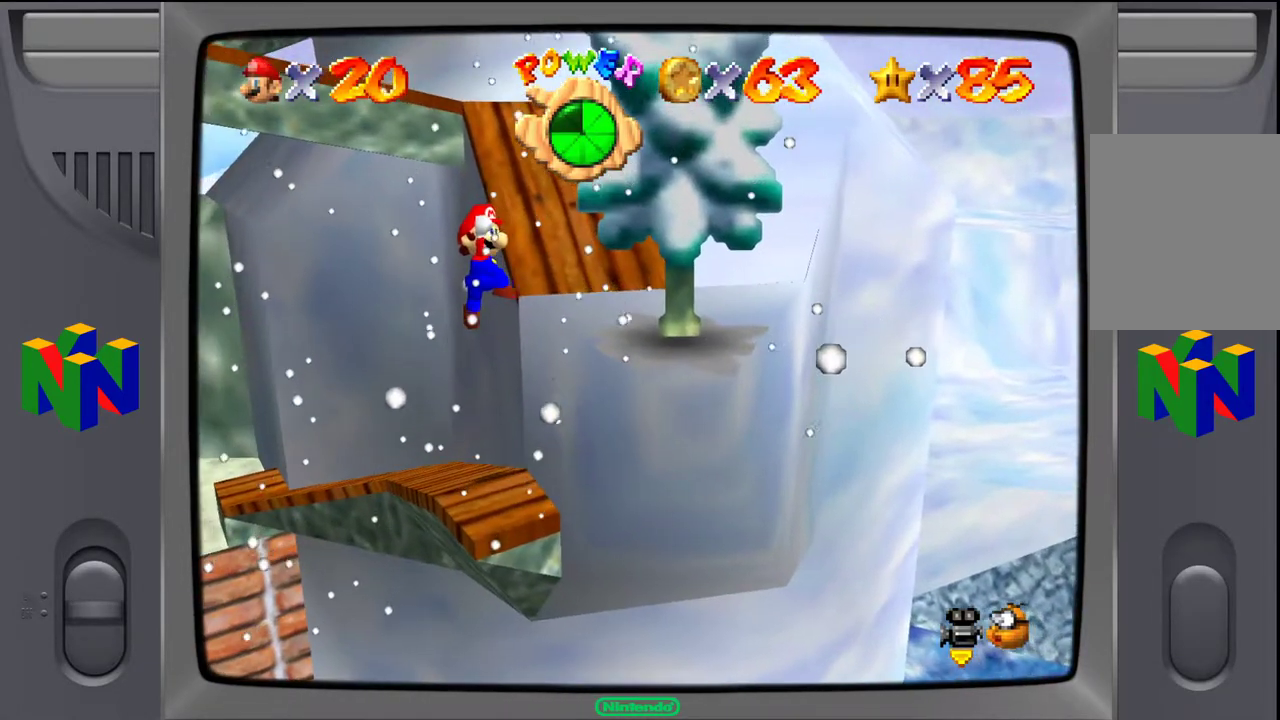
{"buttons": [], "left_stick": "center", "events": [[133, "left_stick", "center"]]}
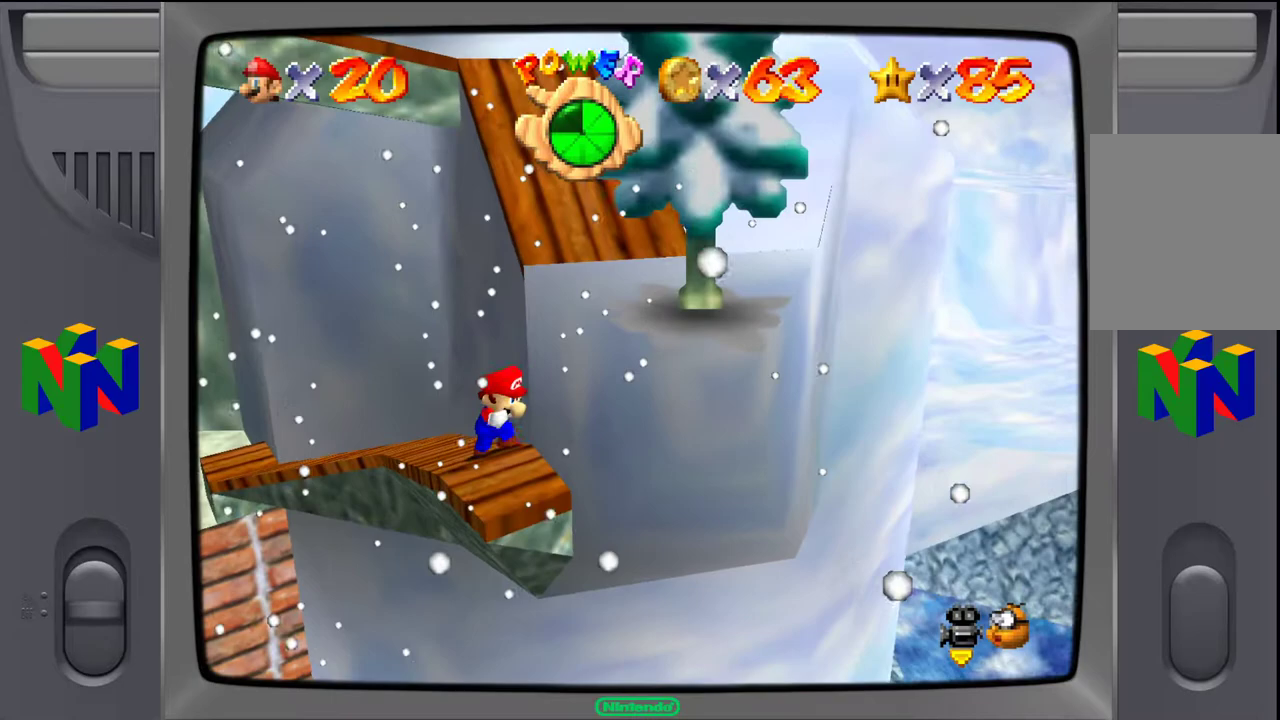
{"buttons": ["A"], "left_stick": "right", "events": [[100, "A", "down"], [267, "left_stick", "right"]]}
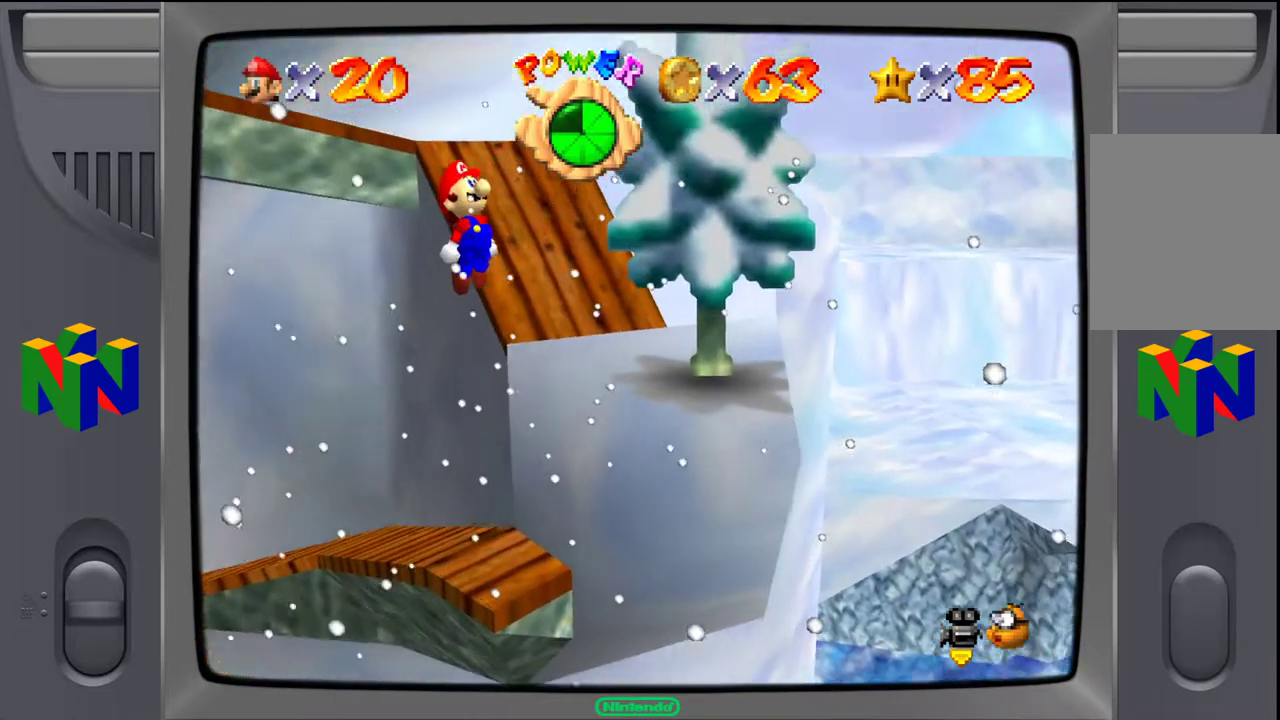
{"buttons": [], "left_stick": "center", "events": [[33, "left_stick", "up-right"], [83, "A", "up"], [383, "left_stick", "center"]]}
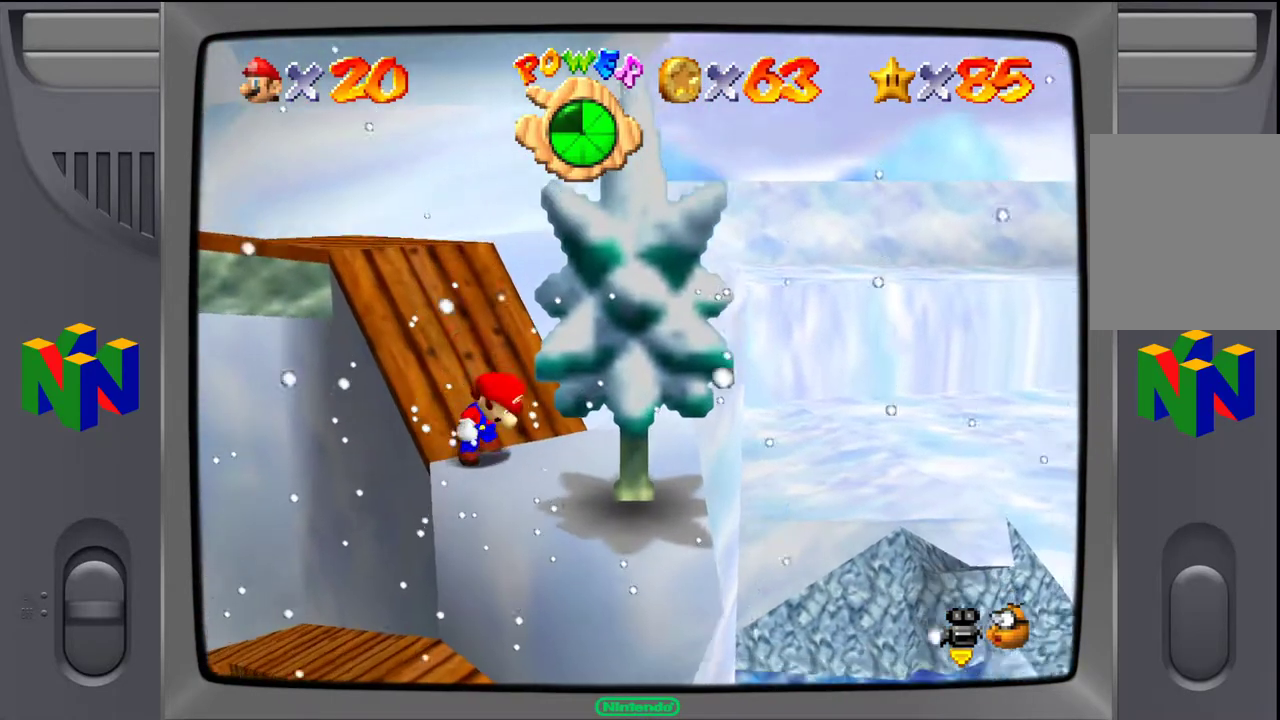
{"buttons": [], "left_stick": "up", "events": [[100, "left_stick", "up-left"], [350, "left_stick", "up"]]}
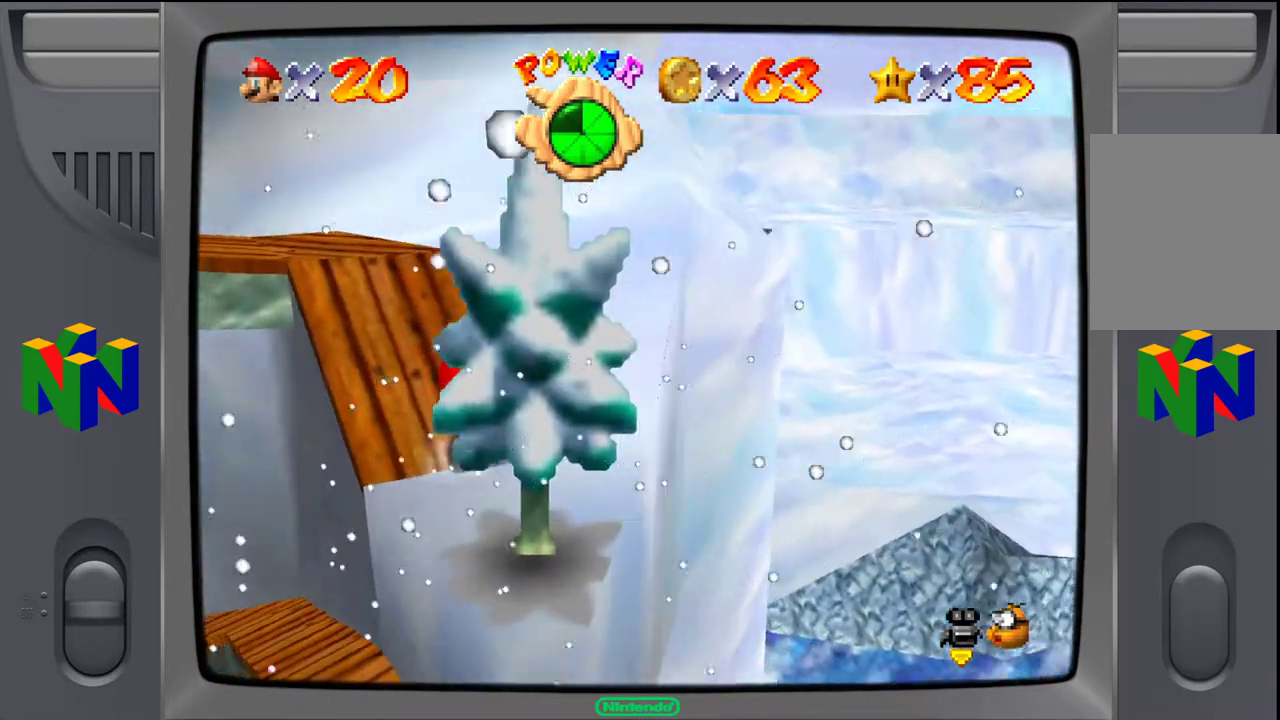
{"buttons": [], "left_stick": "up", "events": [[50, "C_RIGHT", "down"], [67, "left_stick", "up-left"], [167, "C_RIGHT", "up"], [500, "left_stick", "up"]]}
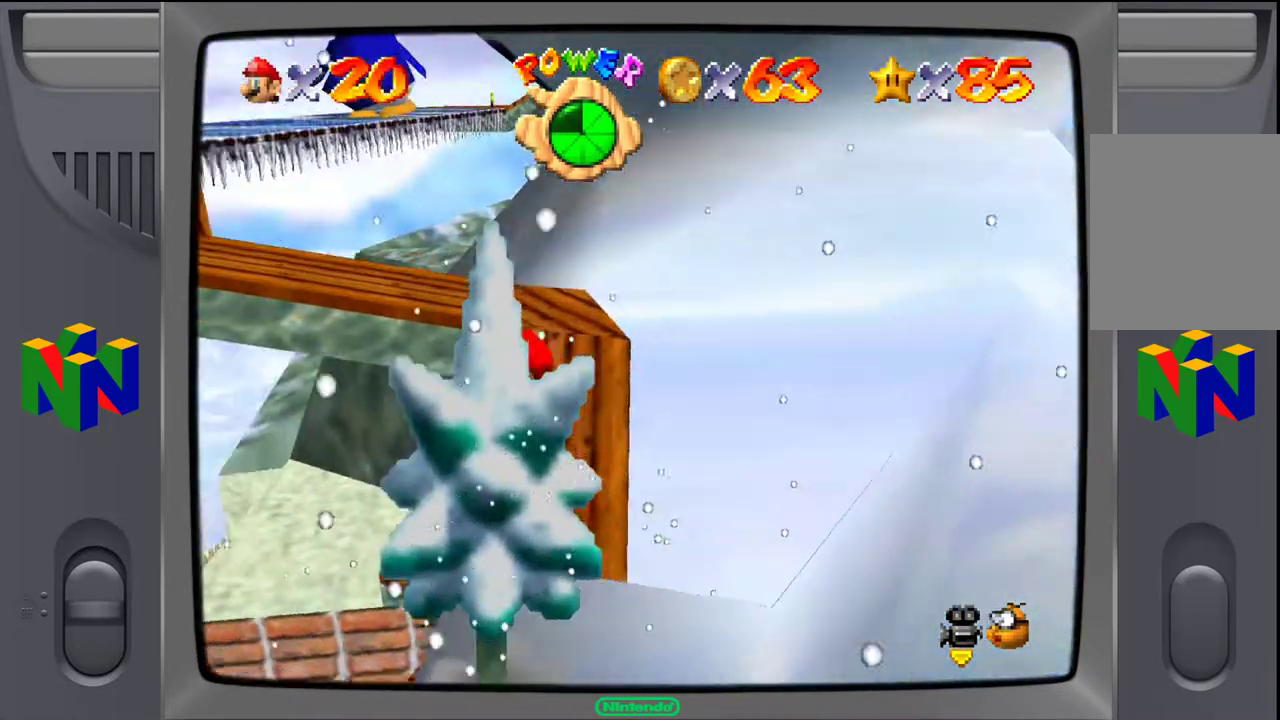
{"buttons": [], "left_stick": "center", "events": [[283, "left_stick", "center"]]}
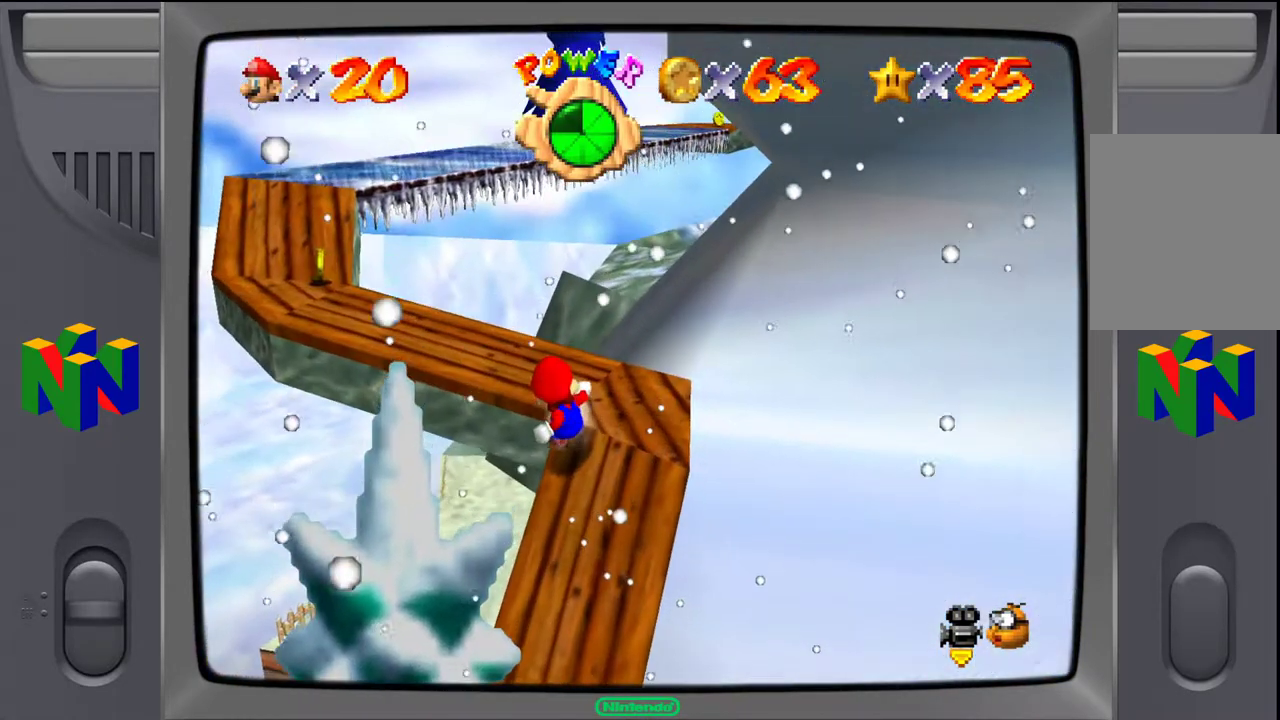
{"buttons": [], "left_stick": "up", "events": [[250, "left_stick", "up"]]}